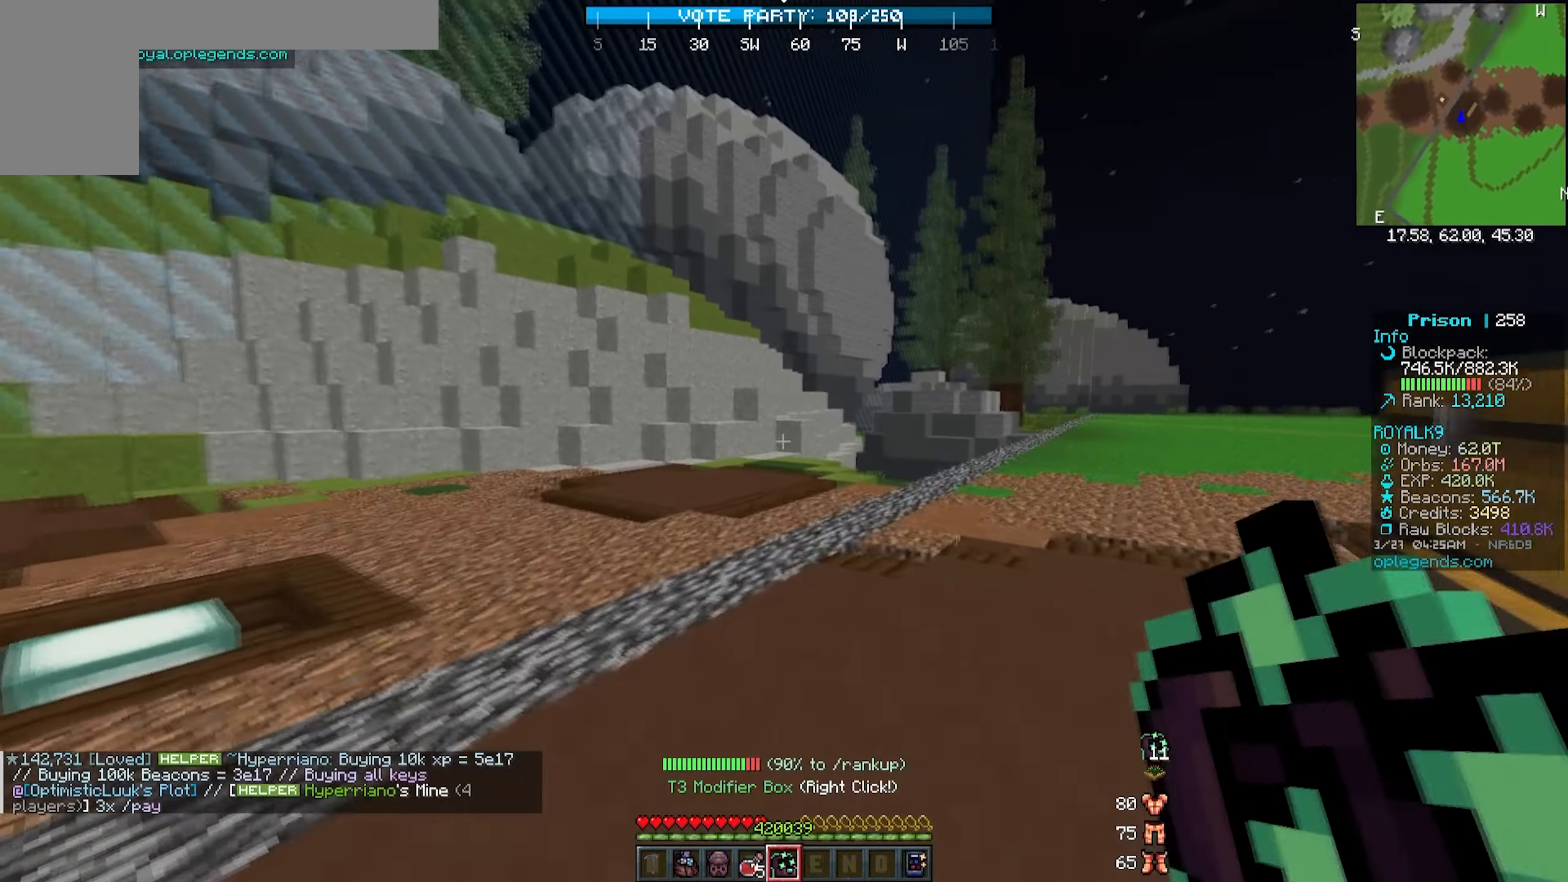
Gameplay with keyboard and mouse; each line is a JSON object with the keys and mouse buttons held at the frame after it. "events" lists presses ("down") and releases ("up") of "a", "d", "s", "w", "mouse_left" and "mouse_right" between this image and that frame as [ms after this image, input, new state], when the widget could be followed in between. "mouse_left", "mouse_right" = the "left", "right" buttons of the "mouse" list. No other keys are recorded. Fast repeated clicks can show as one long hold. Mouse movement is not recorded.
{"keys": [], "mouse": [], "events": [[50, "mouse_right", "down"], [200, "w", "up"], [300, "mouse_right", "up"]]}
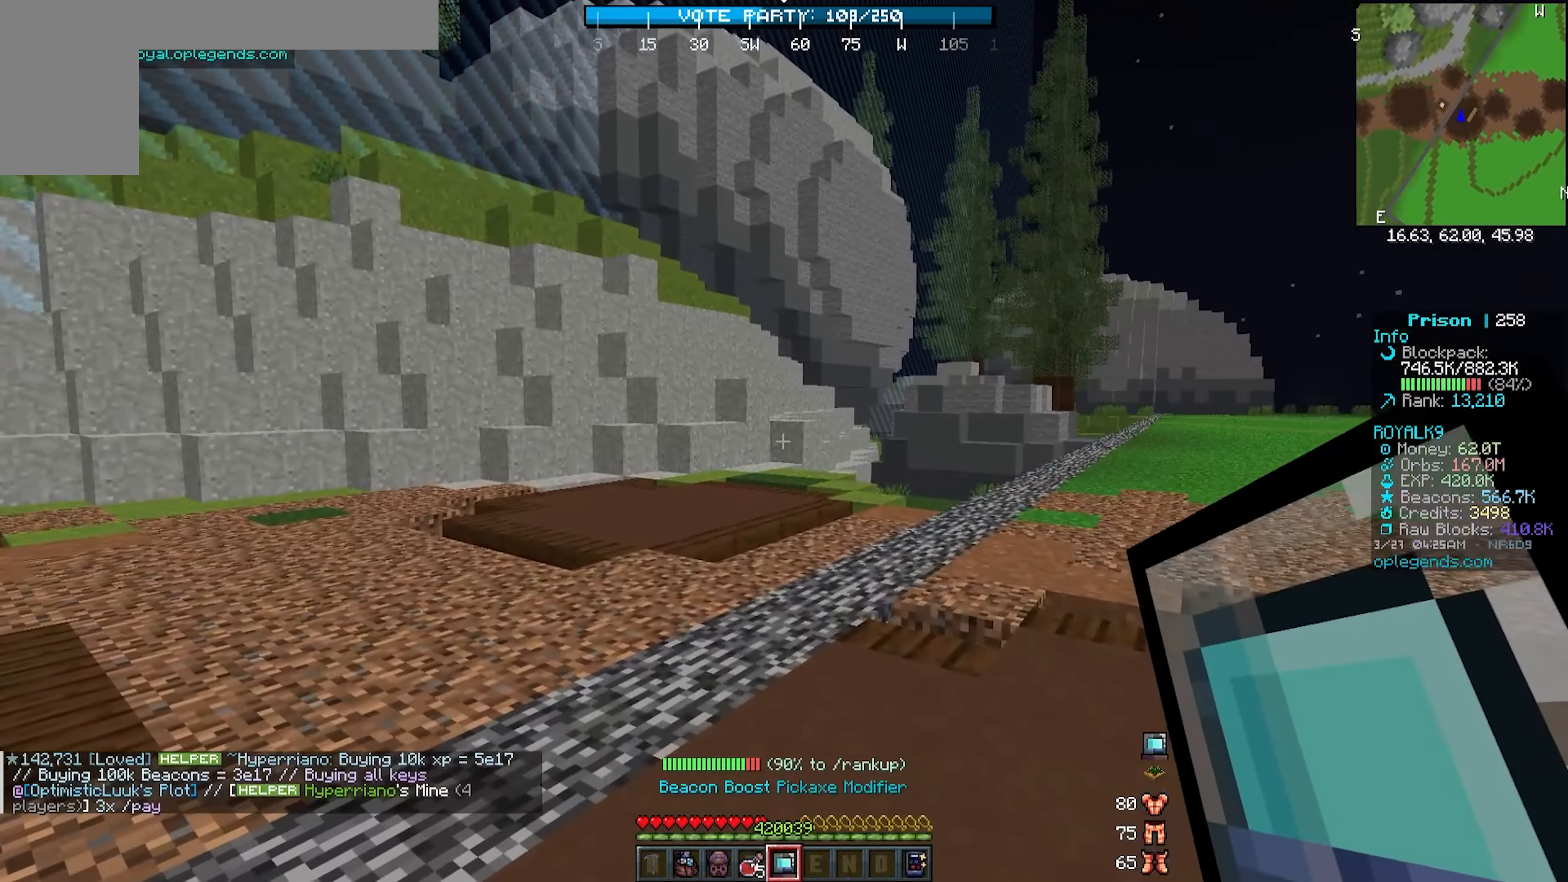
{"keys": [], "mouse": [], "events": []}
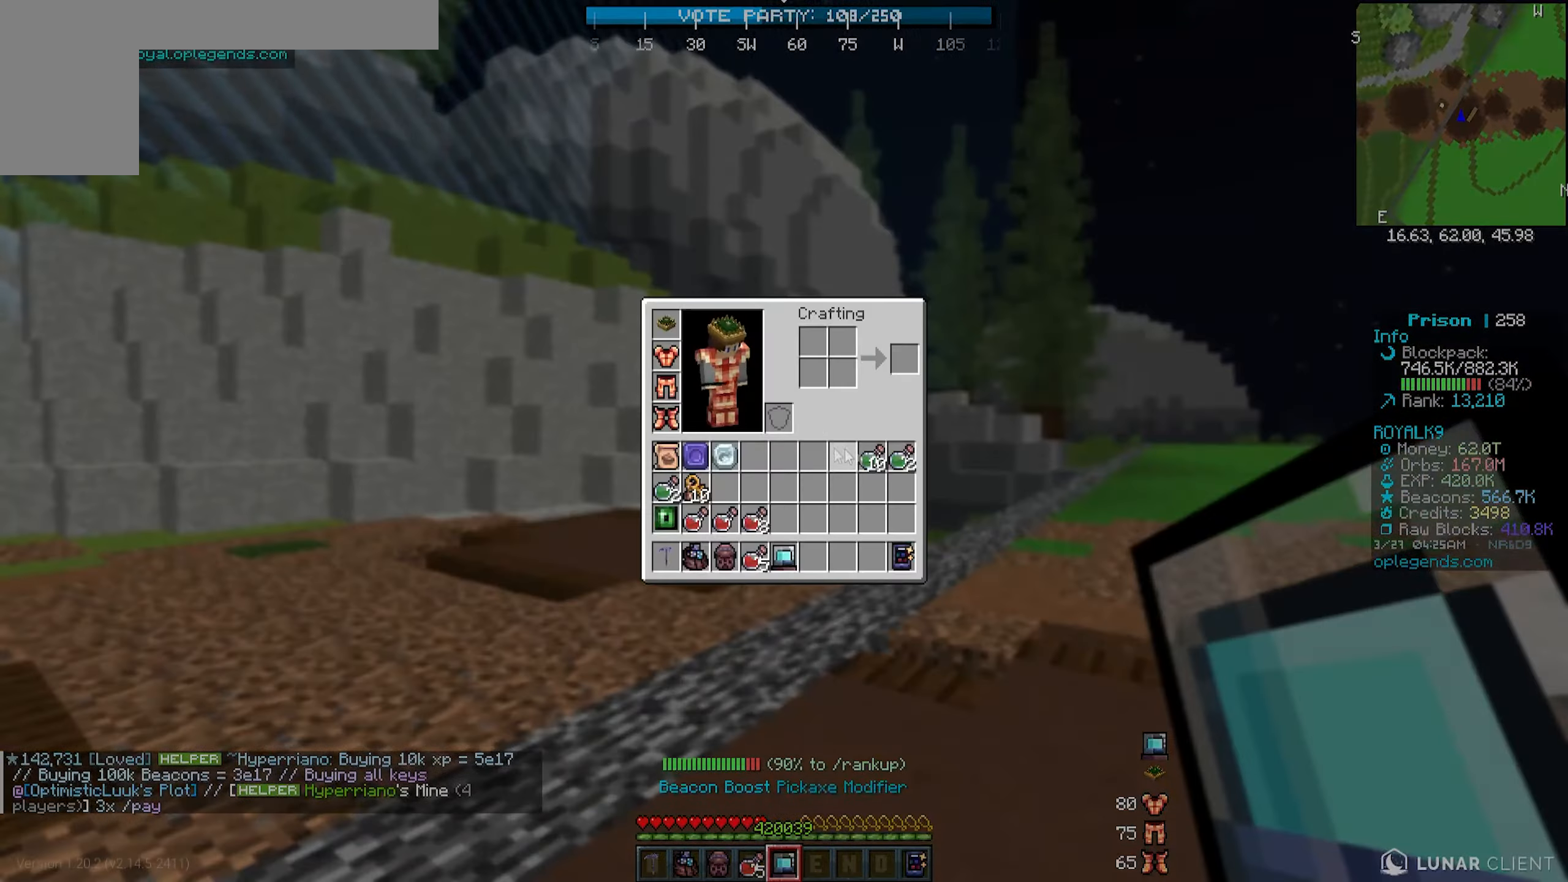
{"keys": [], "mouse": [], "events": []}
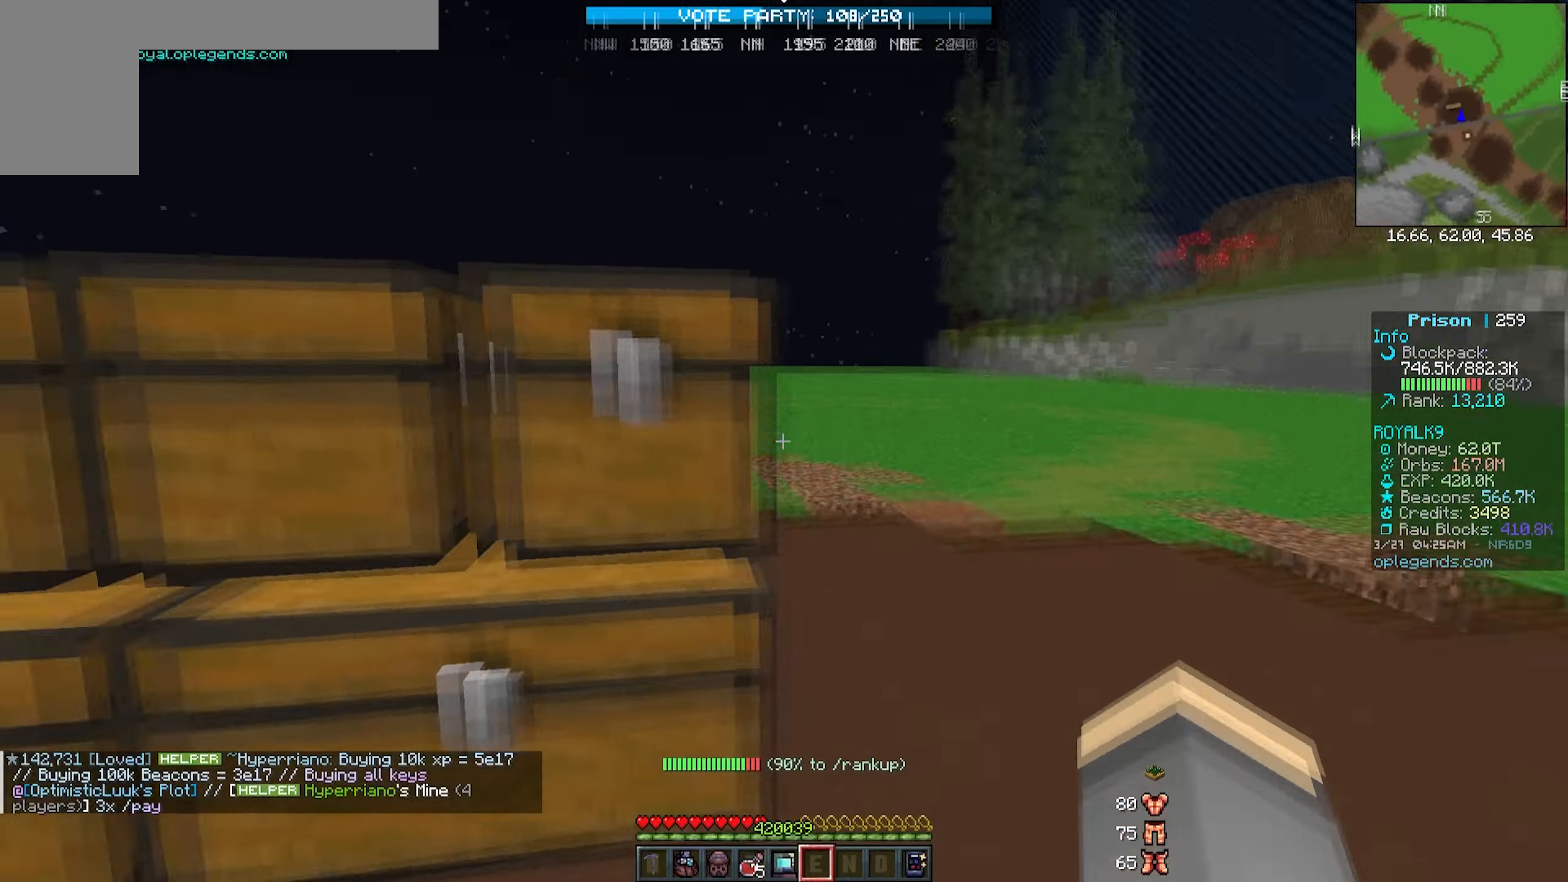
{"keys": [], "mouse": [], "events": [[17, "w", "down"], [167, "mouse_right", "down"], [233, "w", "up"], [317, "mouse_right", "up"]]}
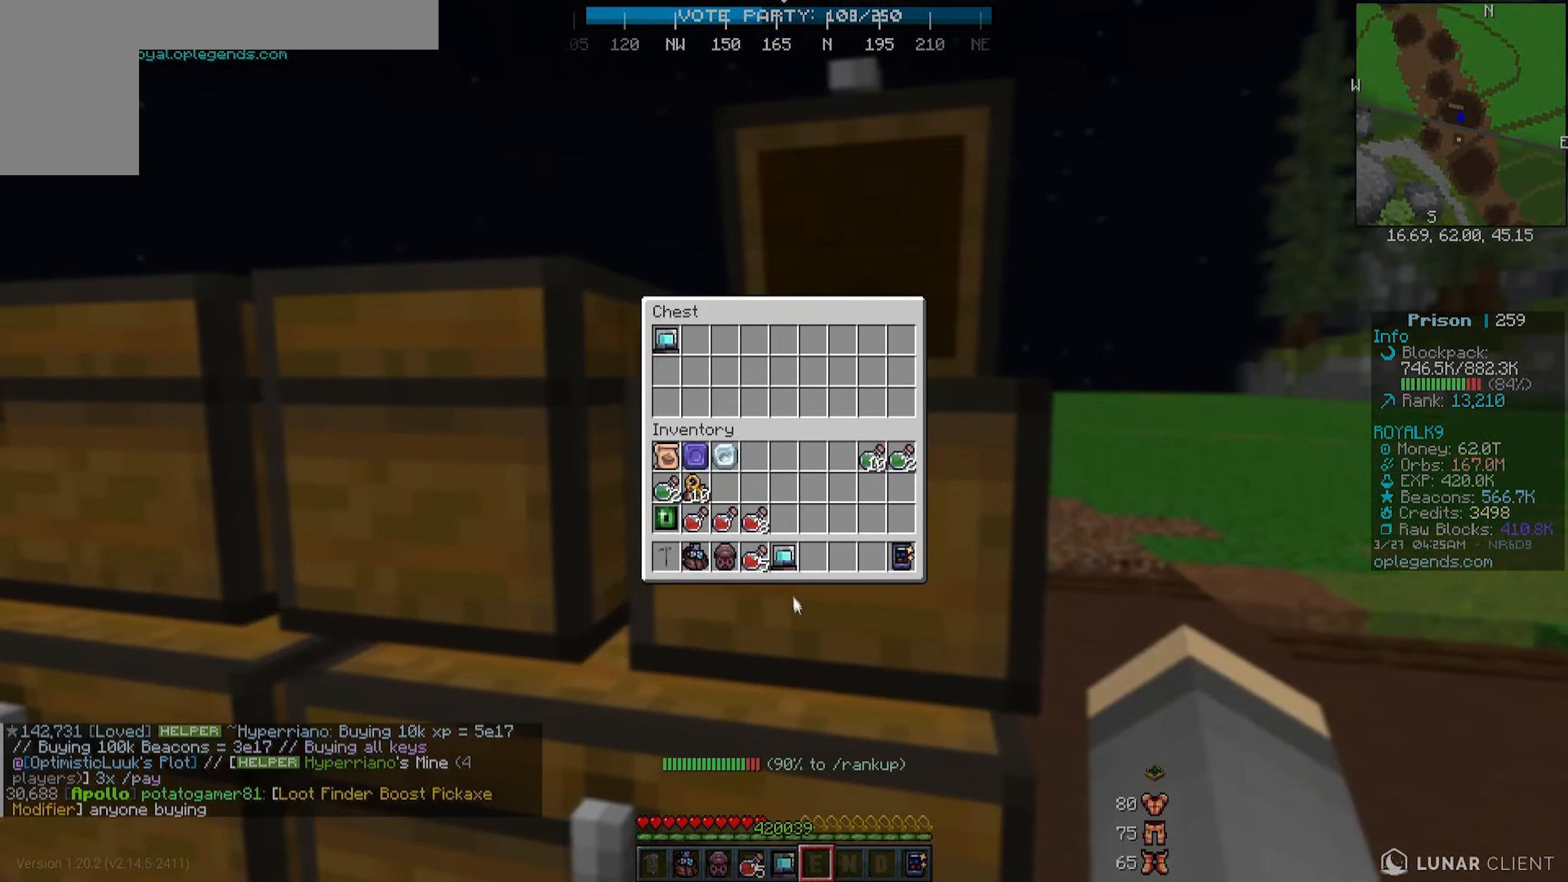
{"keys": [], "mouse": [], "events": []}
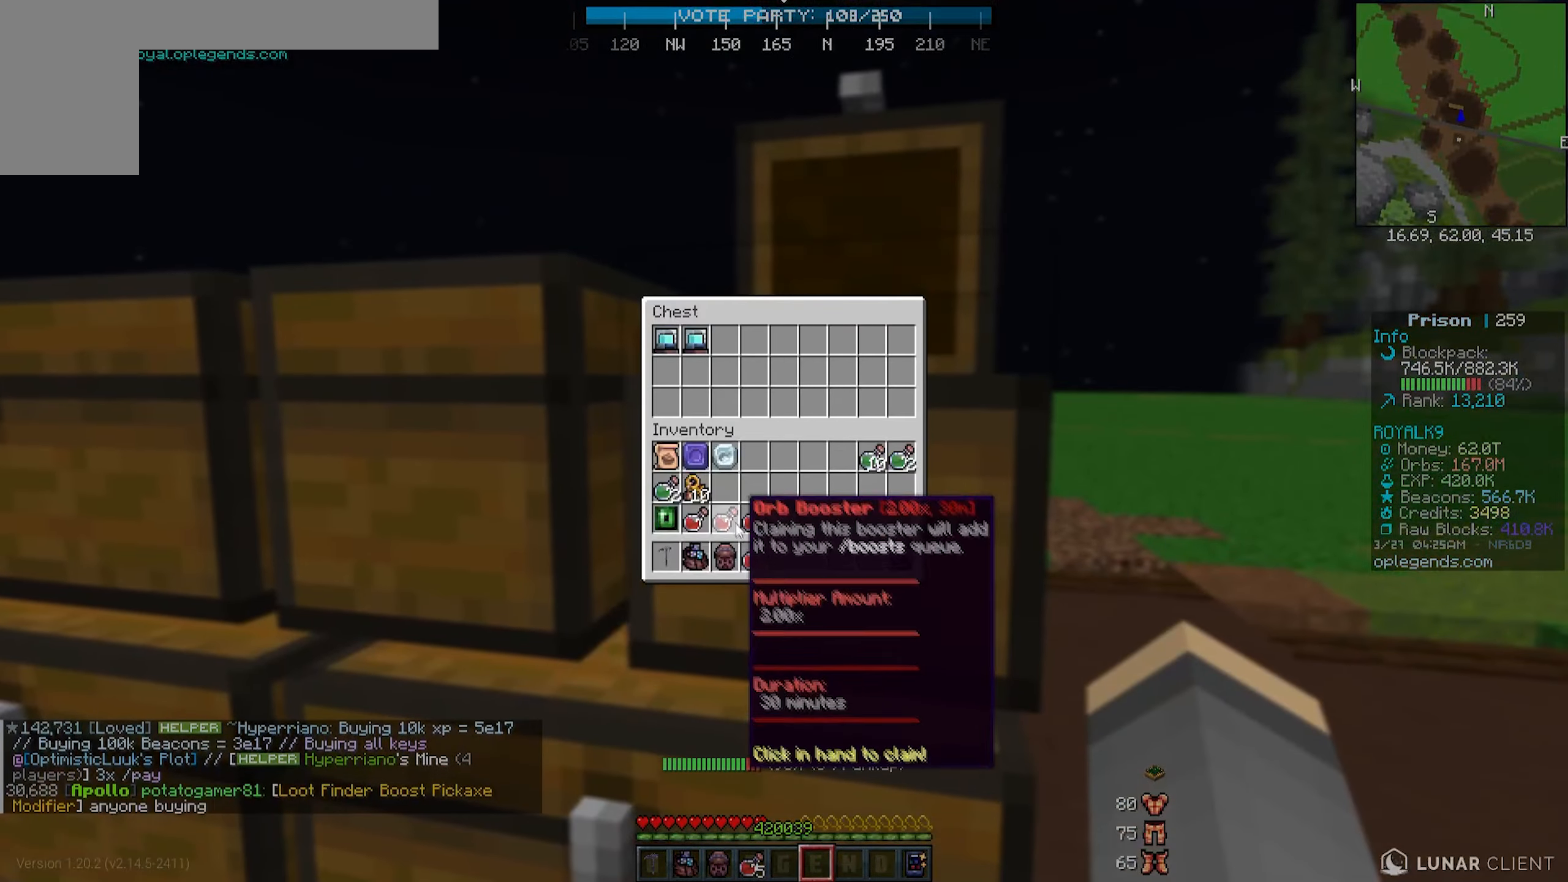
{"keys": ["w"], "mouse": [], "events": [[500, "w", "down"]]}
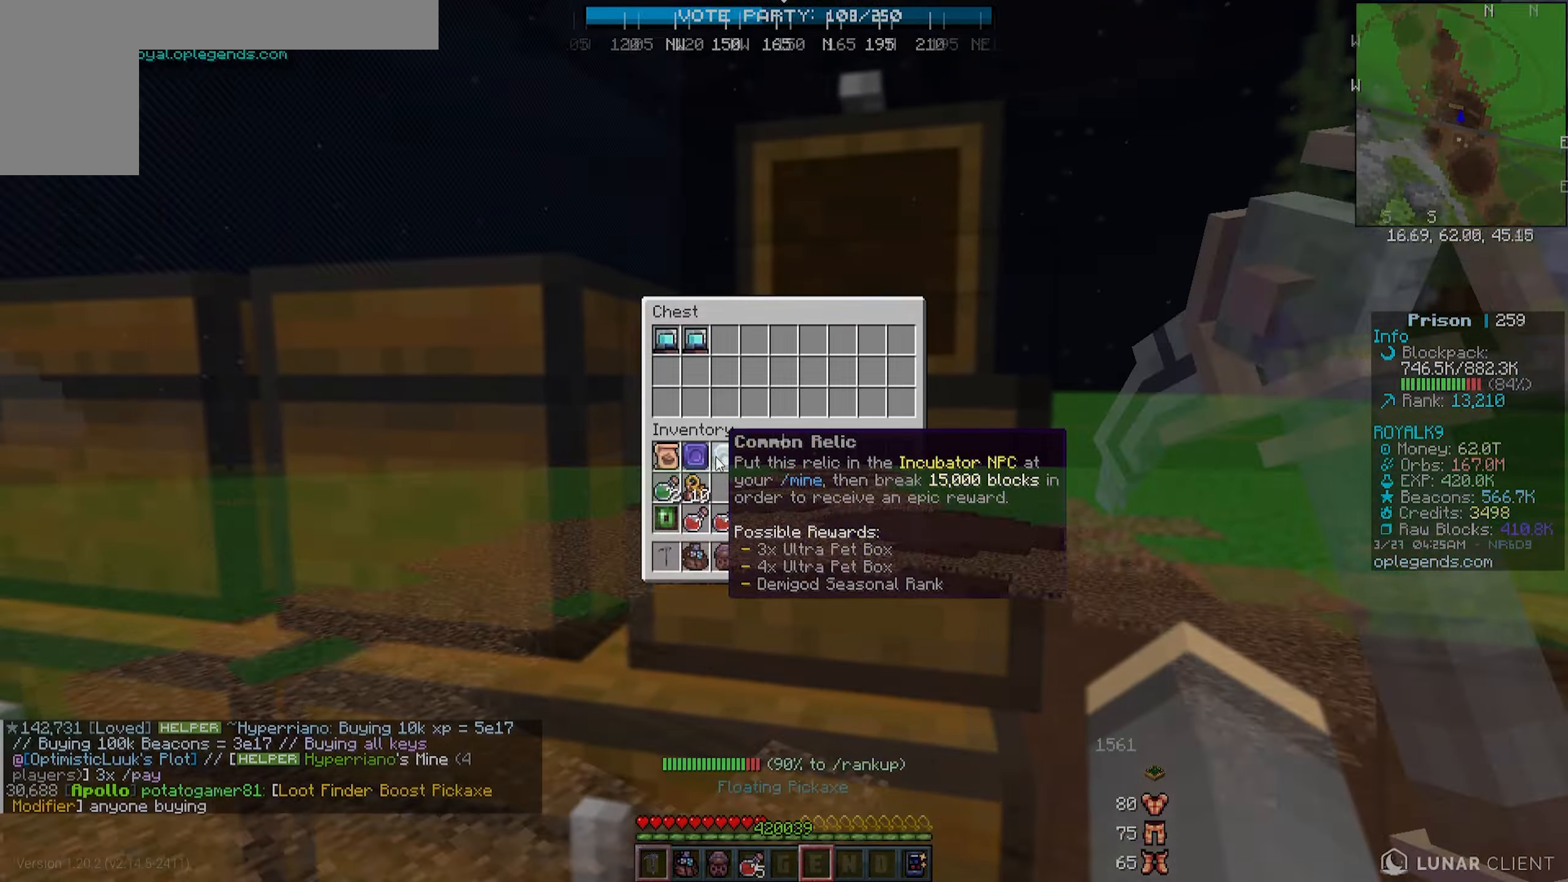
{"keys": ["w"], "mouse": [], "events": []}
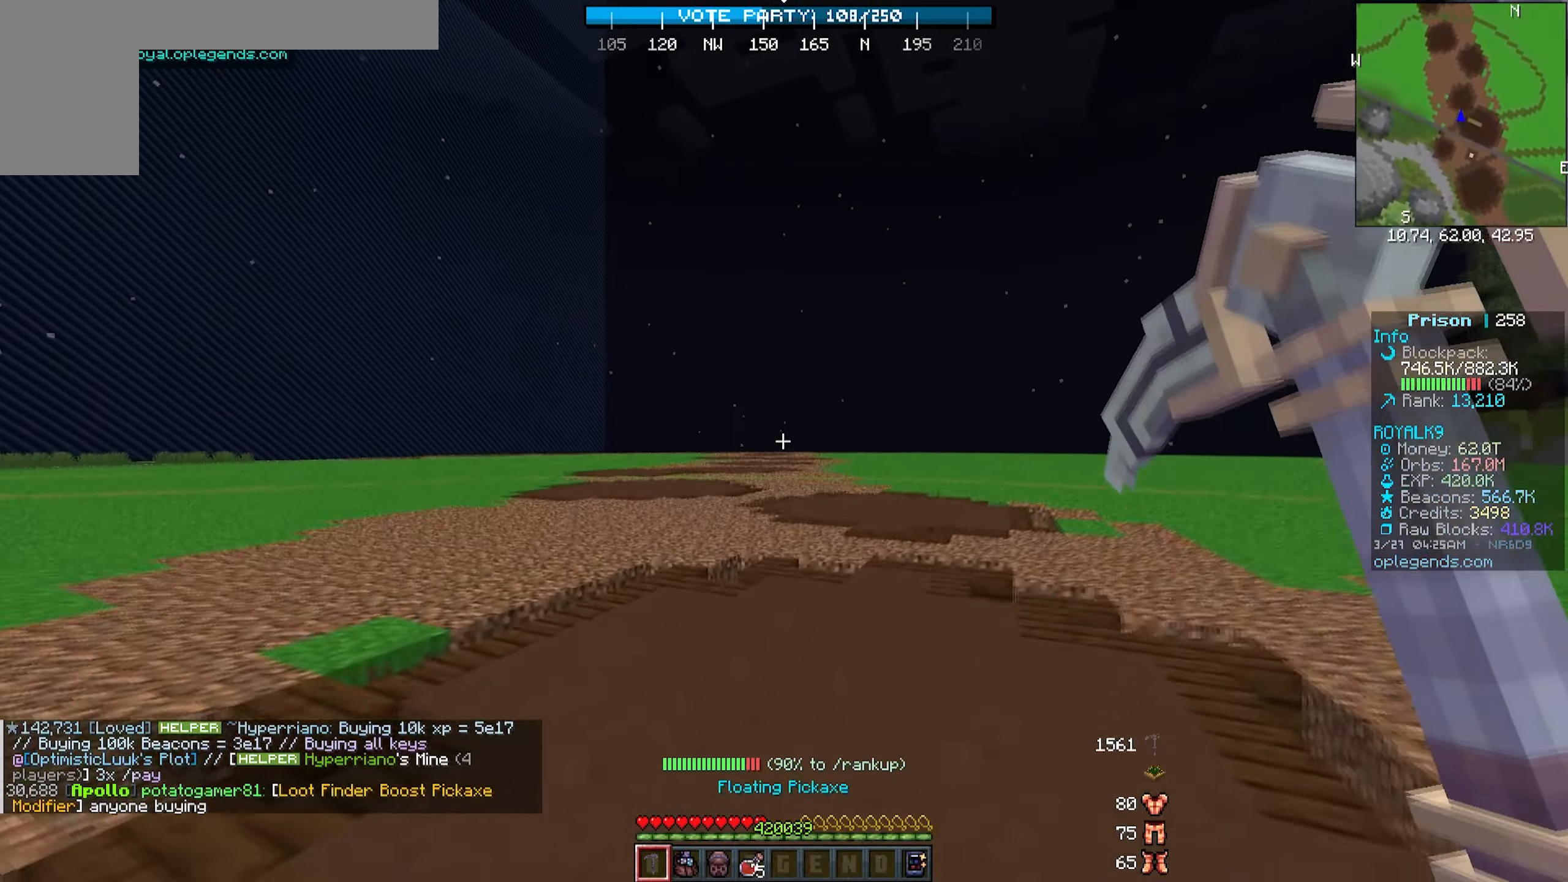
{"keys": ["w"], "mouse": [], "events": []}
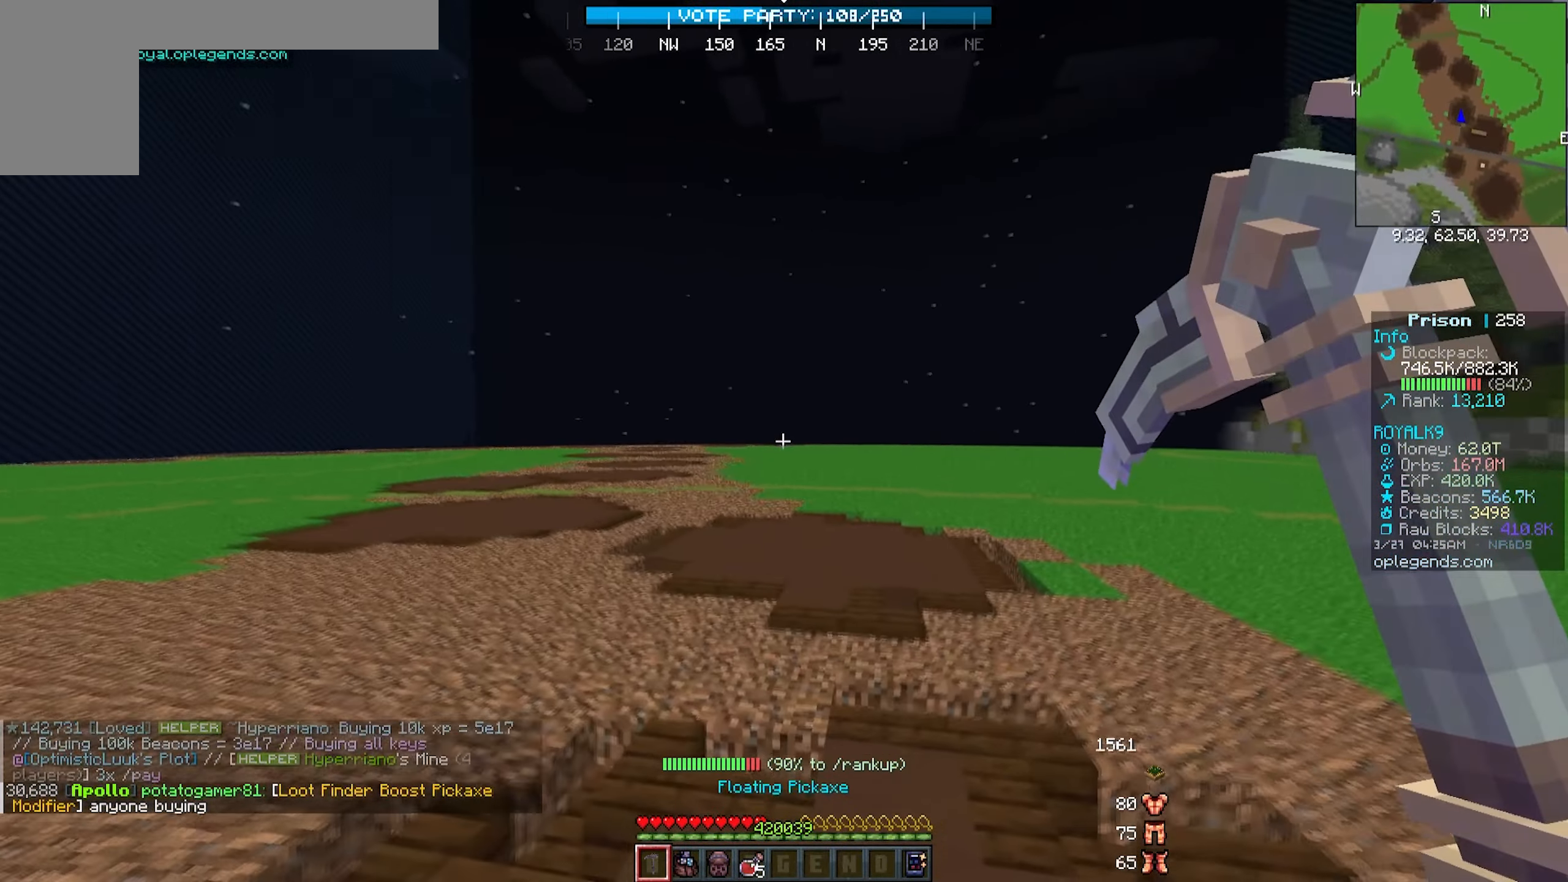
{"keys": ["w"], "mouse": [], "events": []}
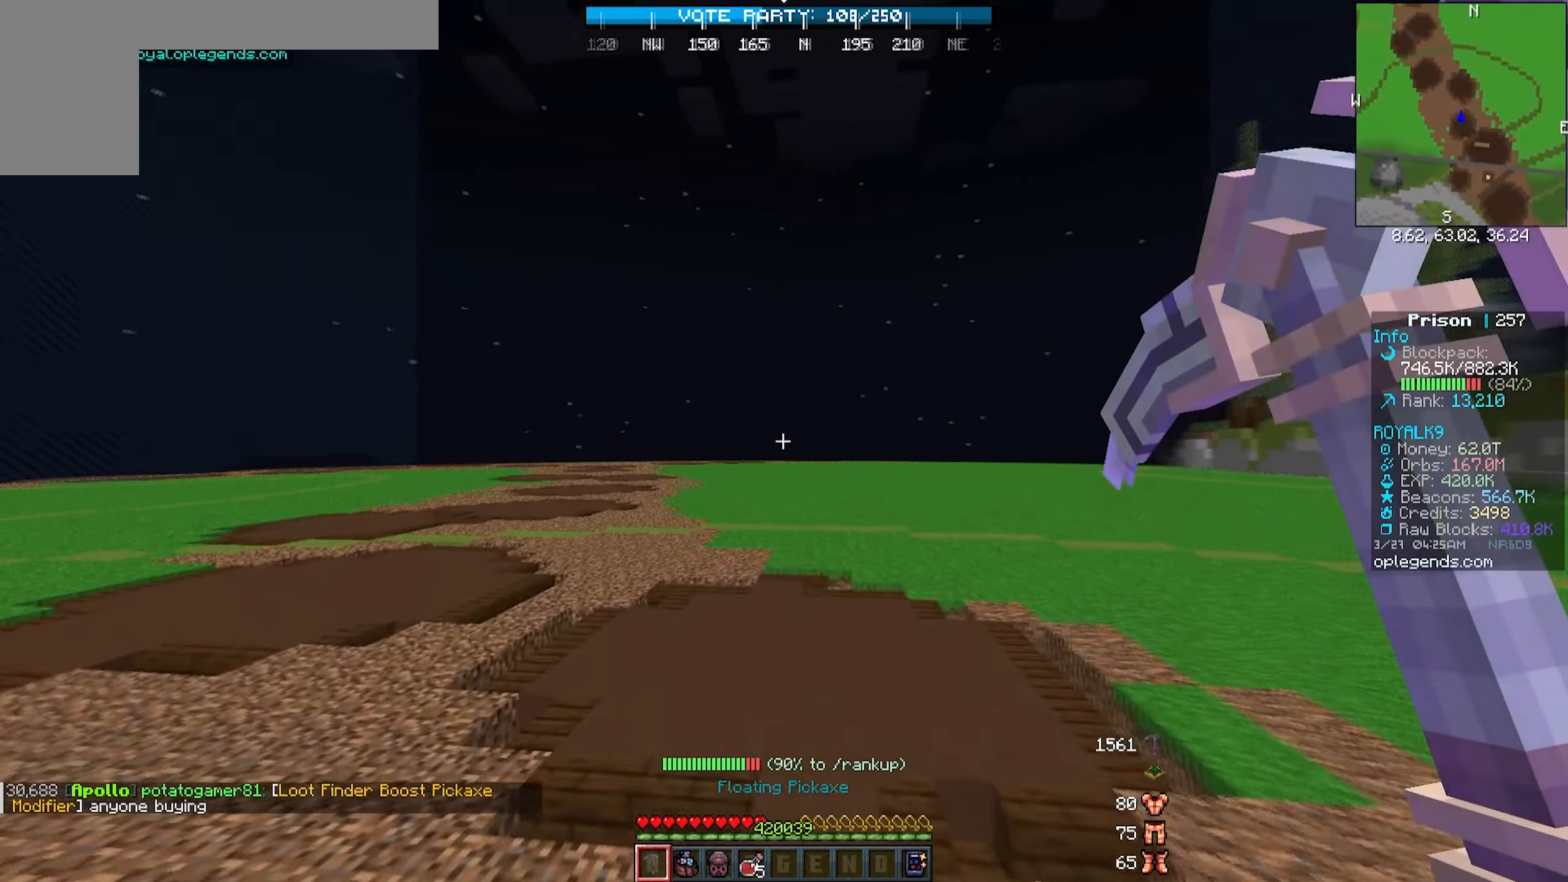
{"keys": ["w"], "mouse": [], "events": []}
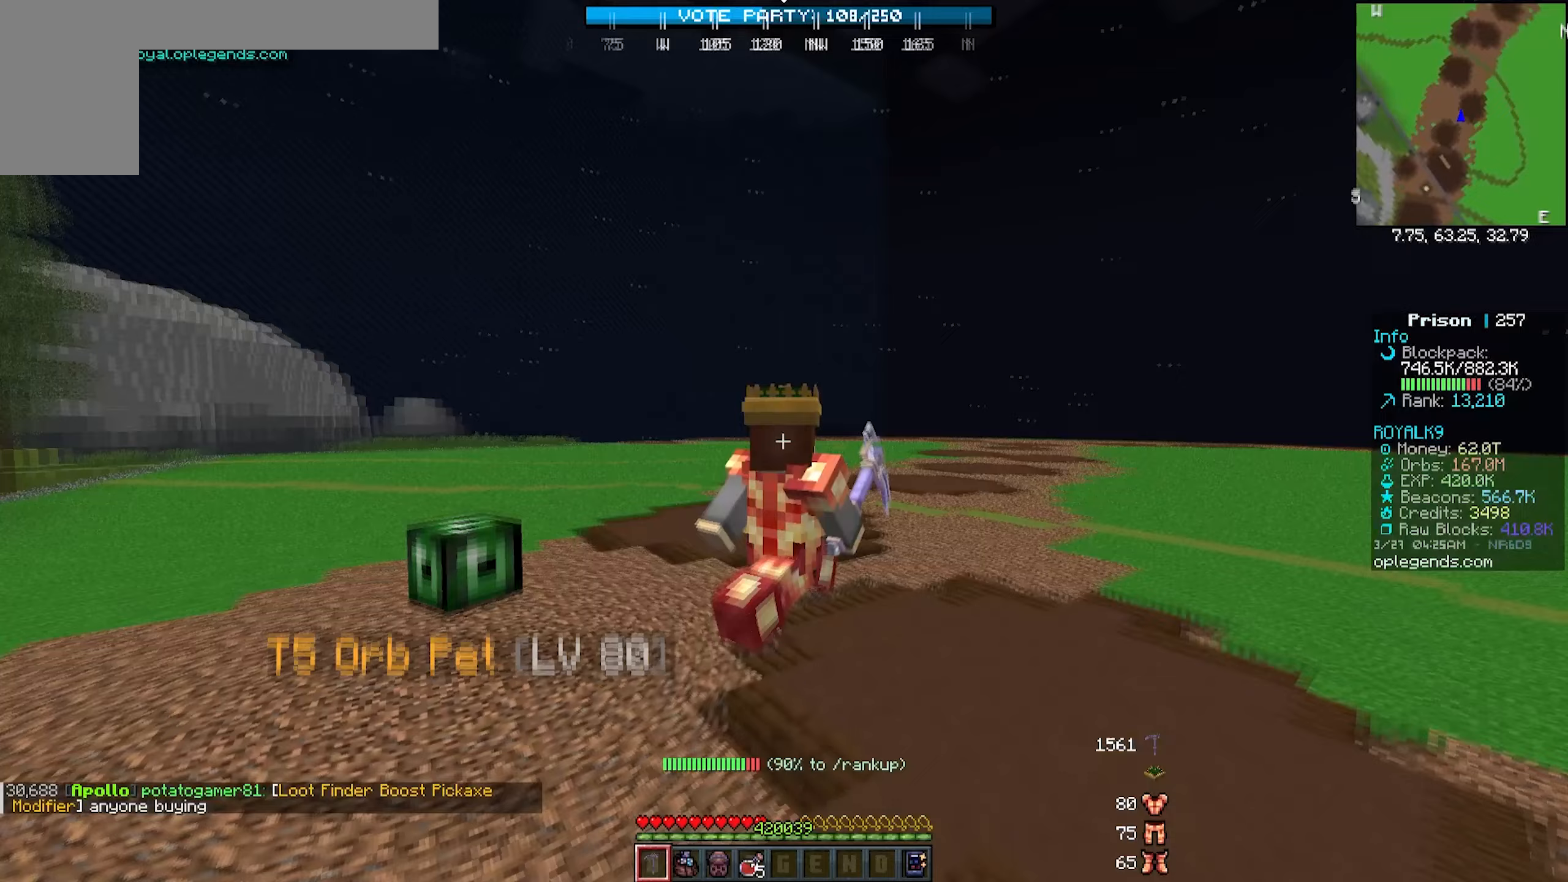
{"keys": ["w"], "mouse": [], "events": []}
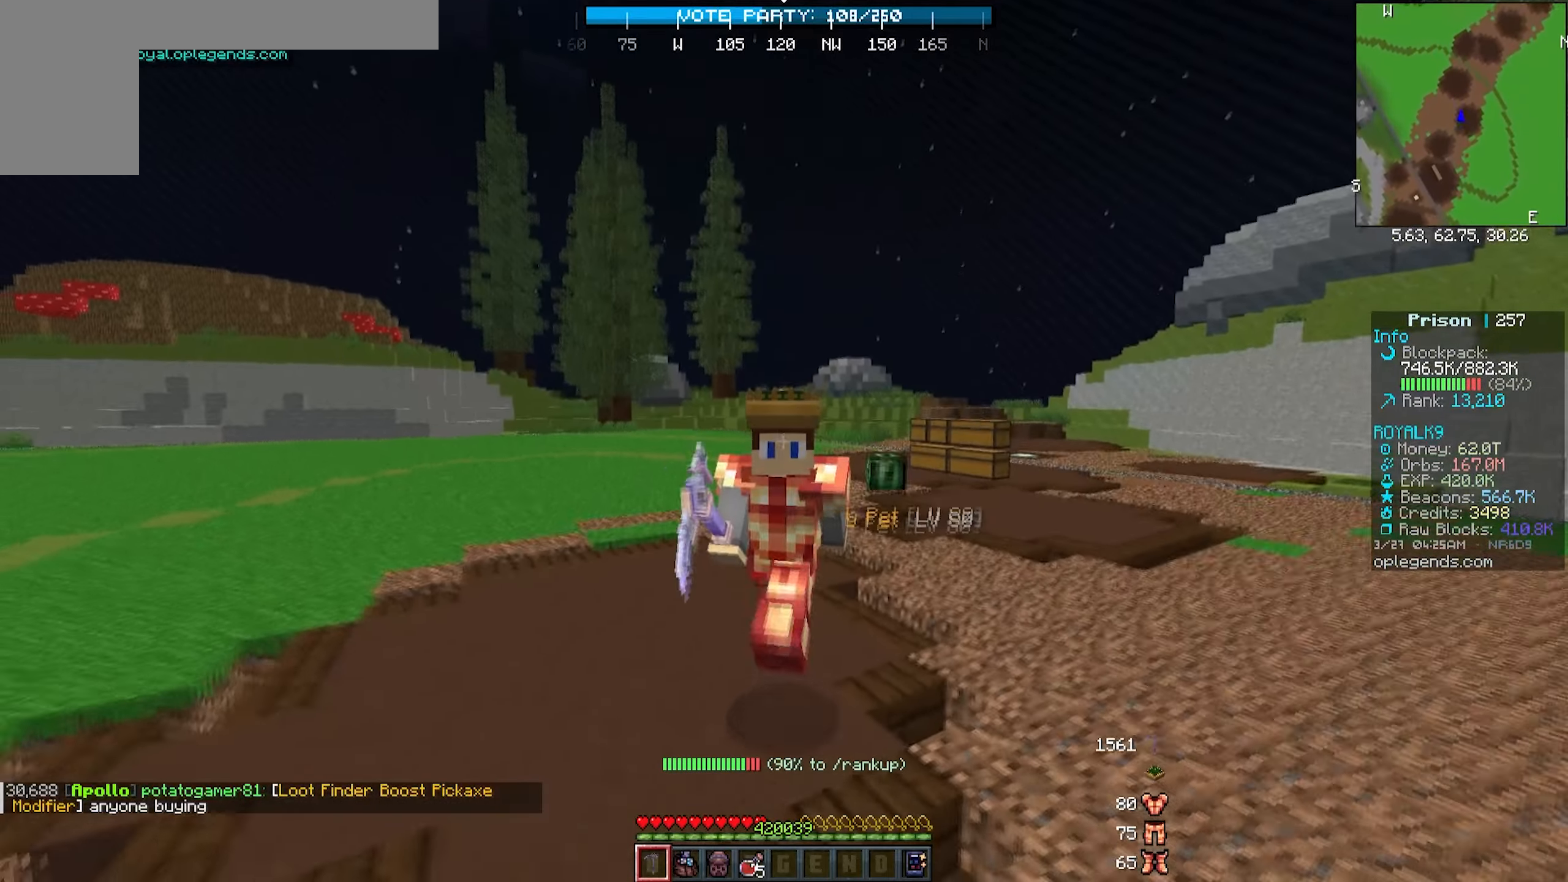
{"keys": ["a", "w"], "mouse": [], "events": [[500, "a", "down"]]}
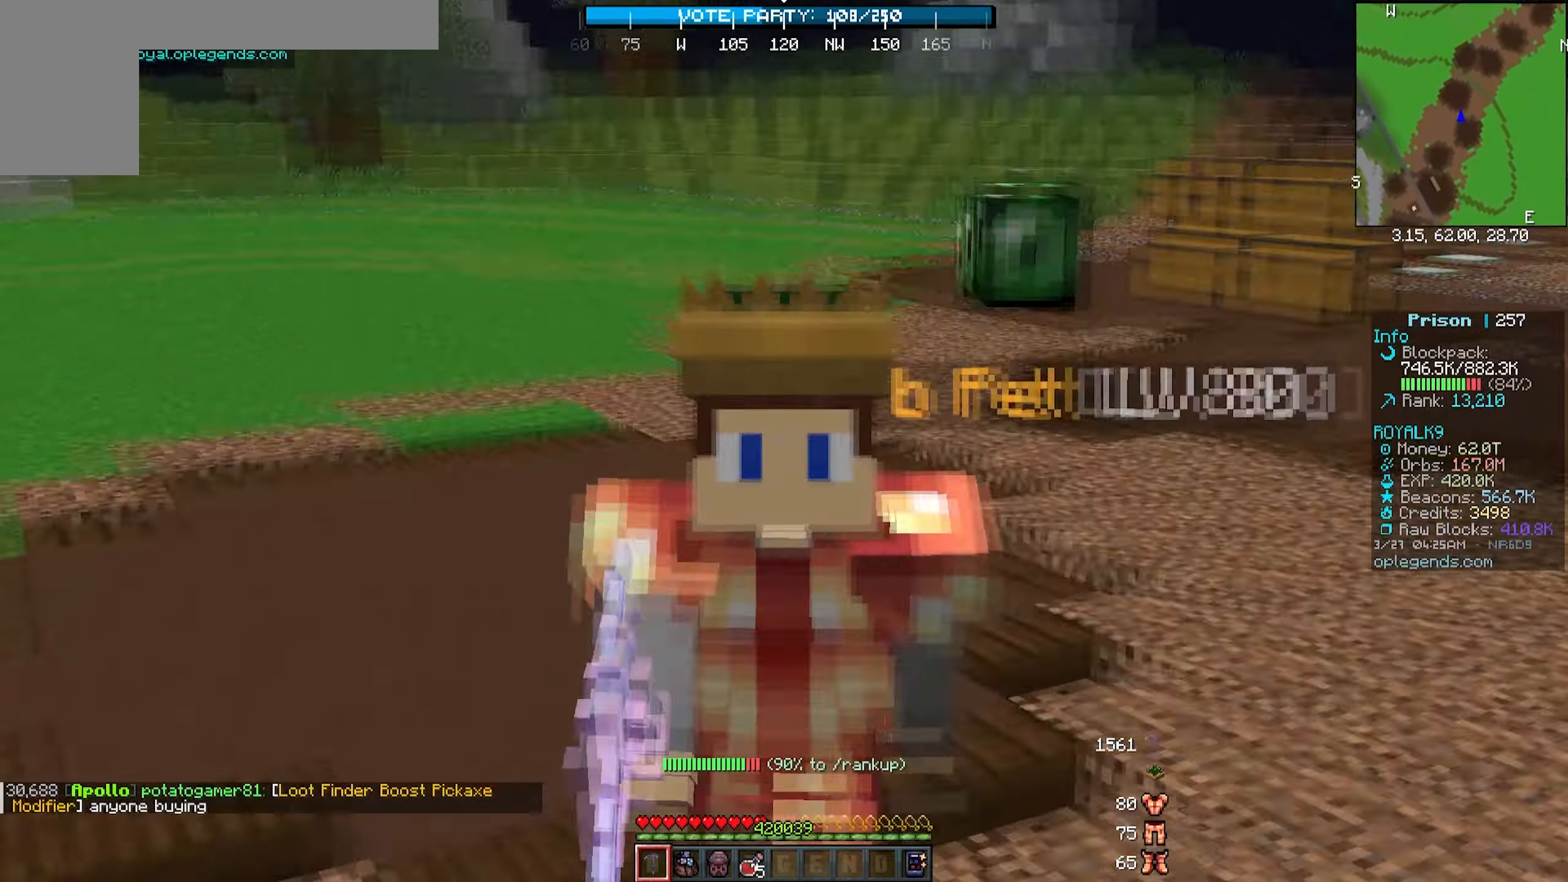
{"keys": ["a", "w"], "mouse": [], "events": []}
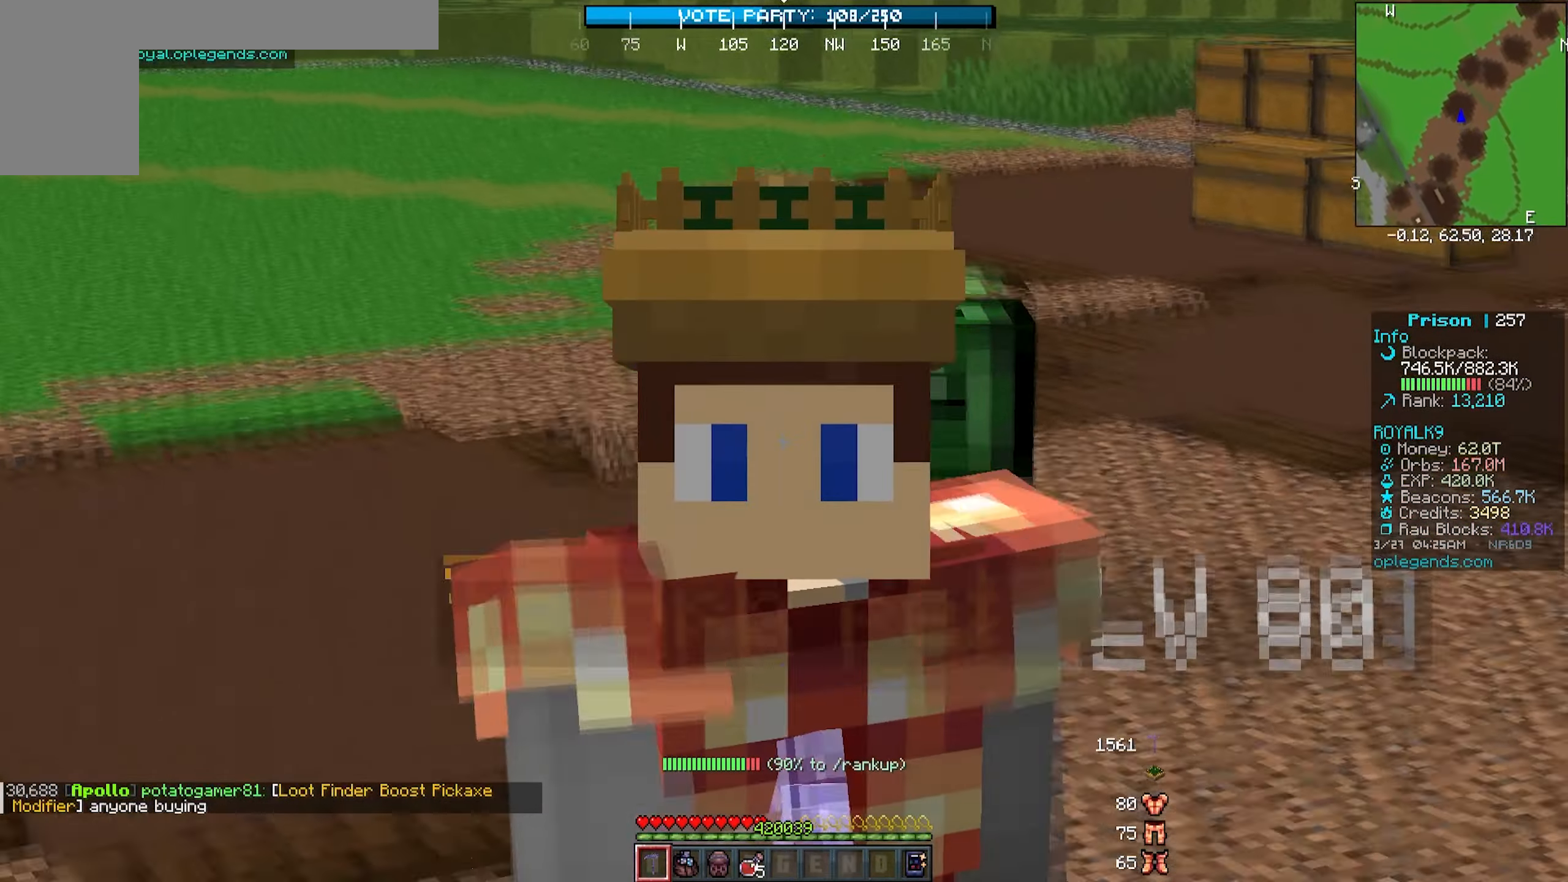
{"keys": [], "mouse": [], "events": [[450, "a", "up"], [500, "w", "up"]]}
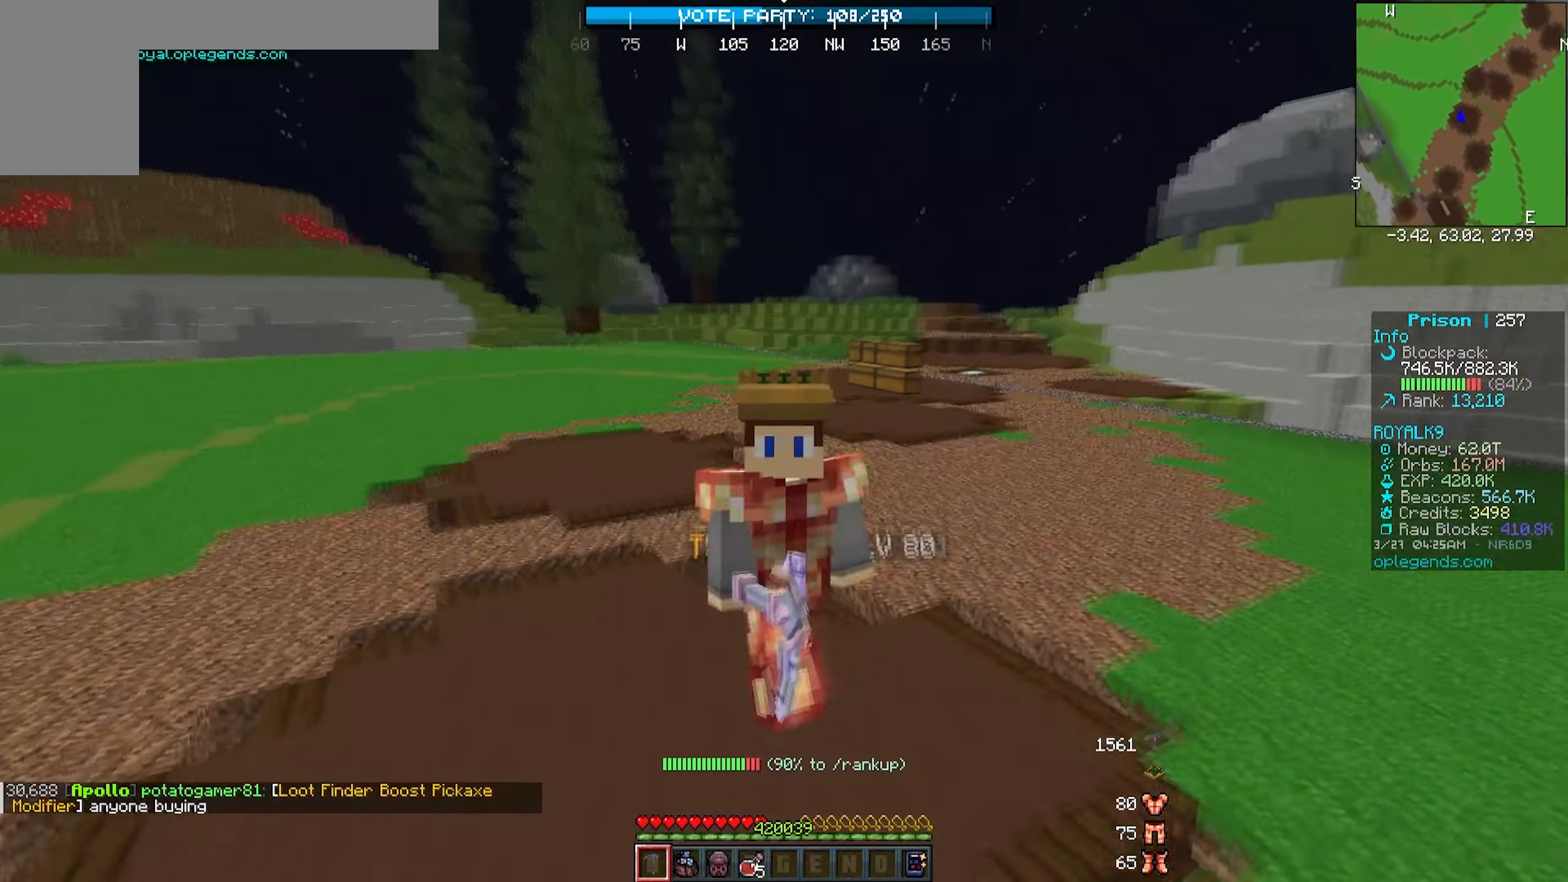
{"keys": [], "mouse": [], "events": [[67, "mouse_right", "down"], [283, "mouse_right", "up"]]}